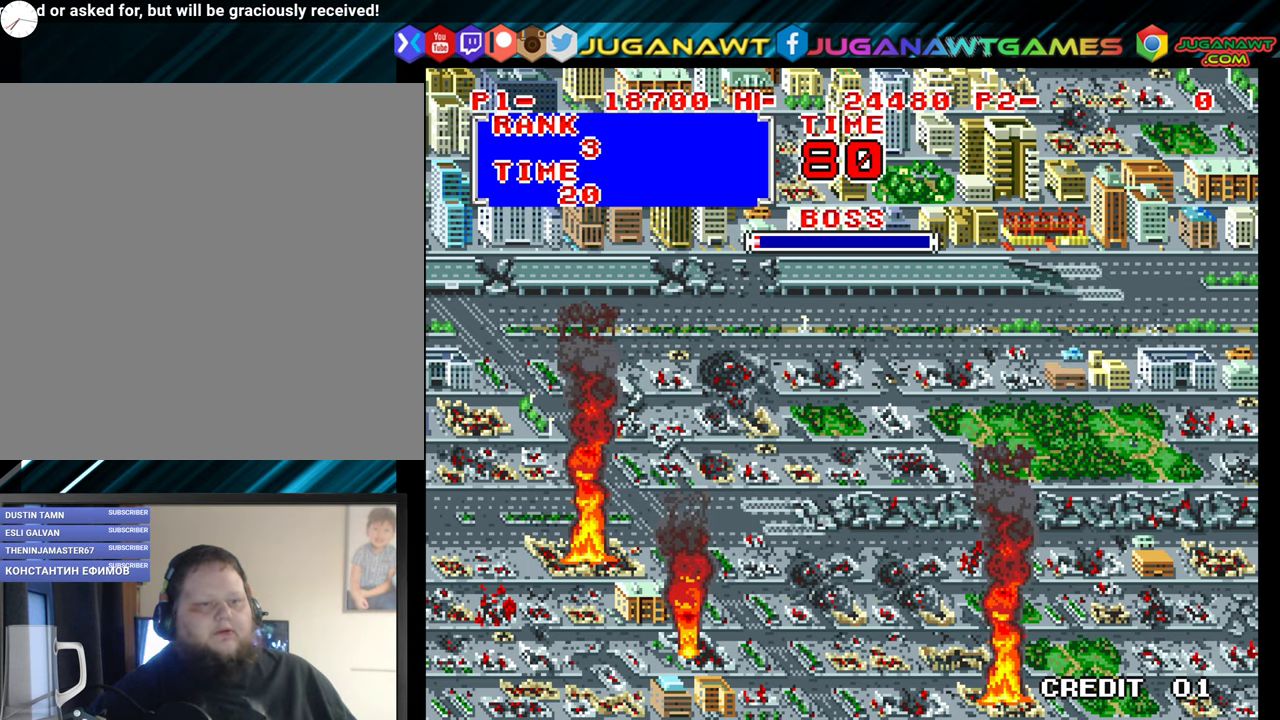
Gameplay with a controller (Xbox layout); each line is a JSON object with the inputs held at the frame after it. "events" lists button and stick changes between this image and that frame as [ms after this image, input, new state], when the widget could be followed in between. Not read: left_stick right_stick.
{"buttons": [], "events": [[367, "X", "down"], [467, "X", "up"]]}
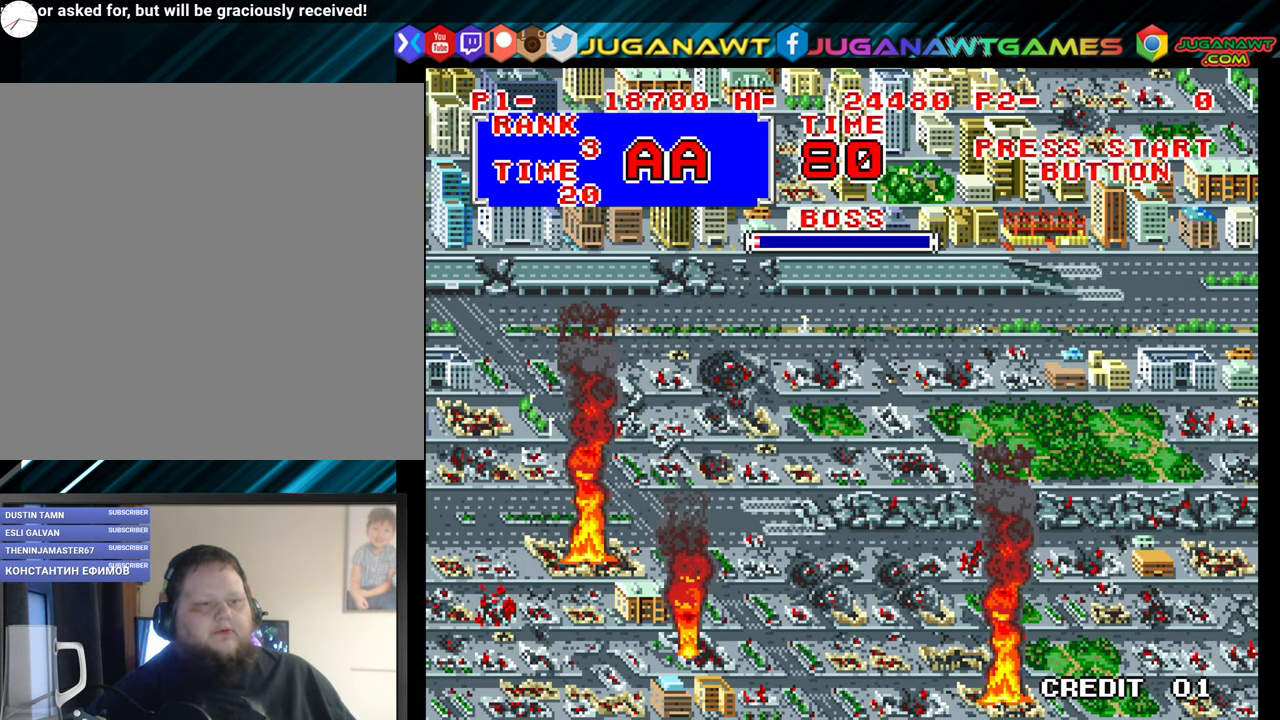
{"buttons": [], "events": [[250, "X", "down"], [367, "X", "up"]]}
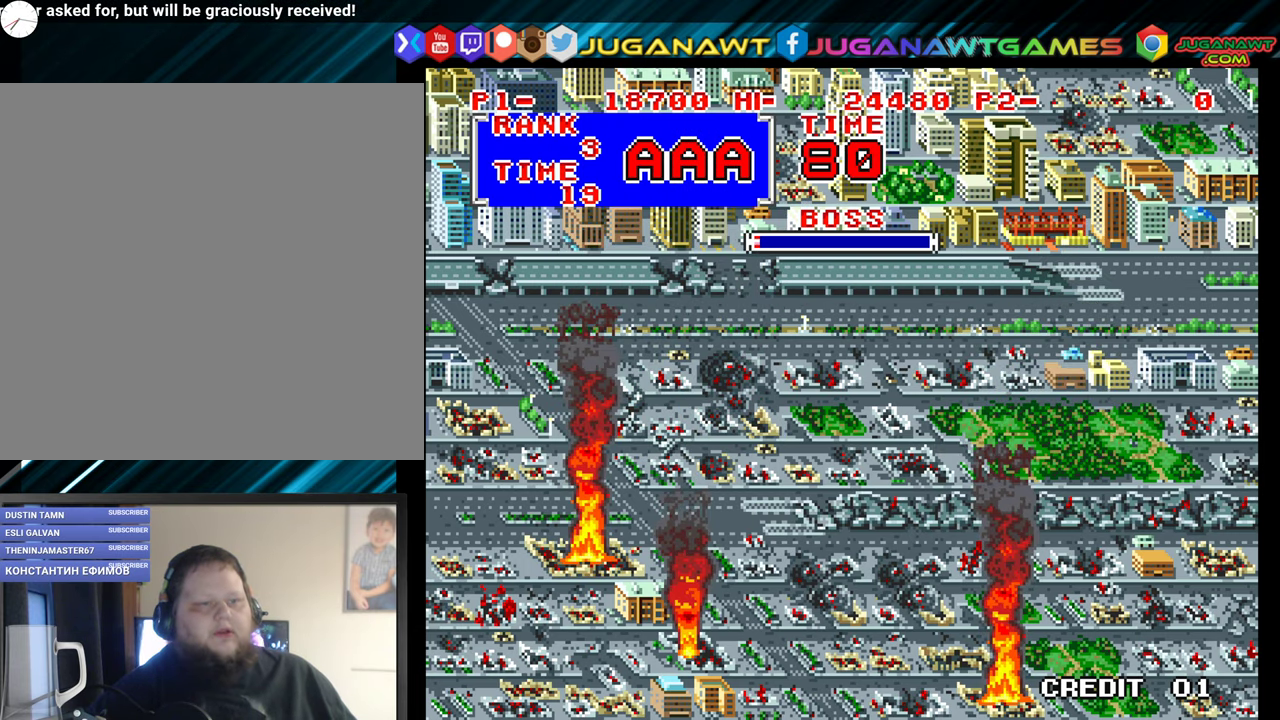
{"buttons": [], "events": [[50, "X", "down"], [150, "X", "up"]]}
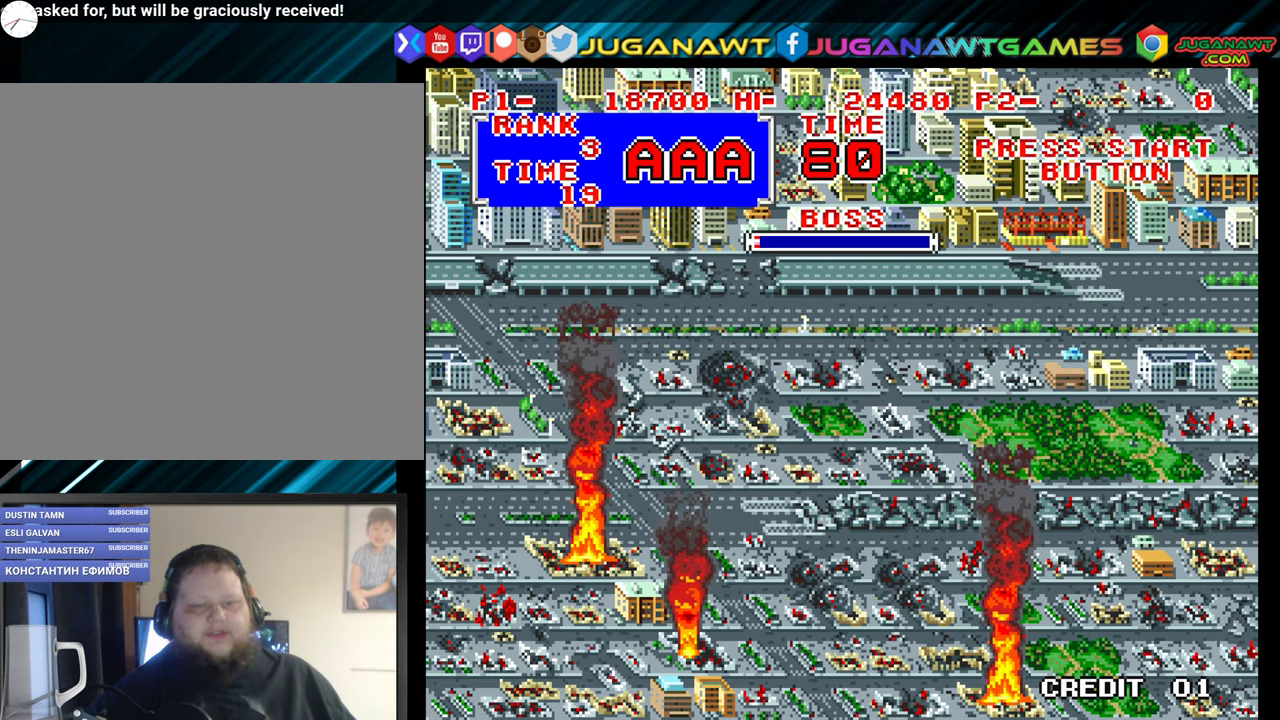
{"buttons": [], "events": []}
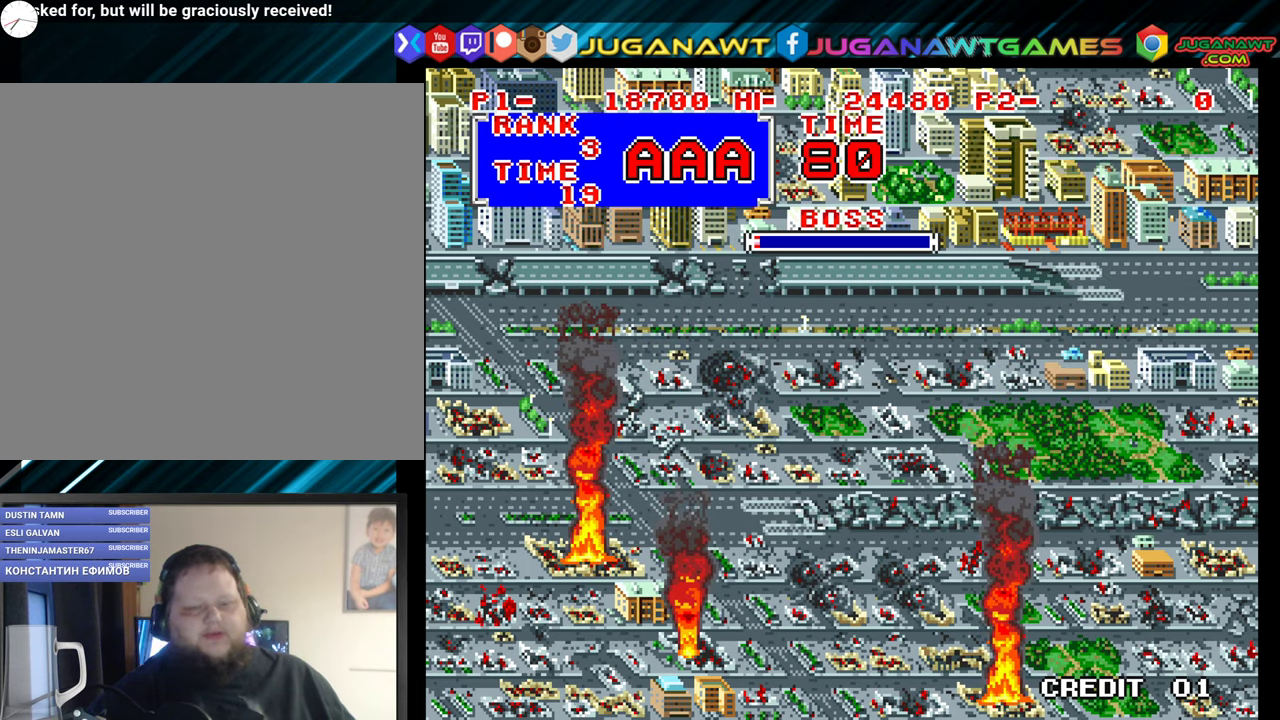
{"buttons": [], "events": []}
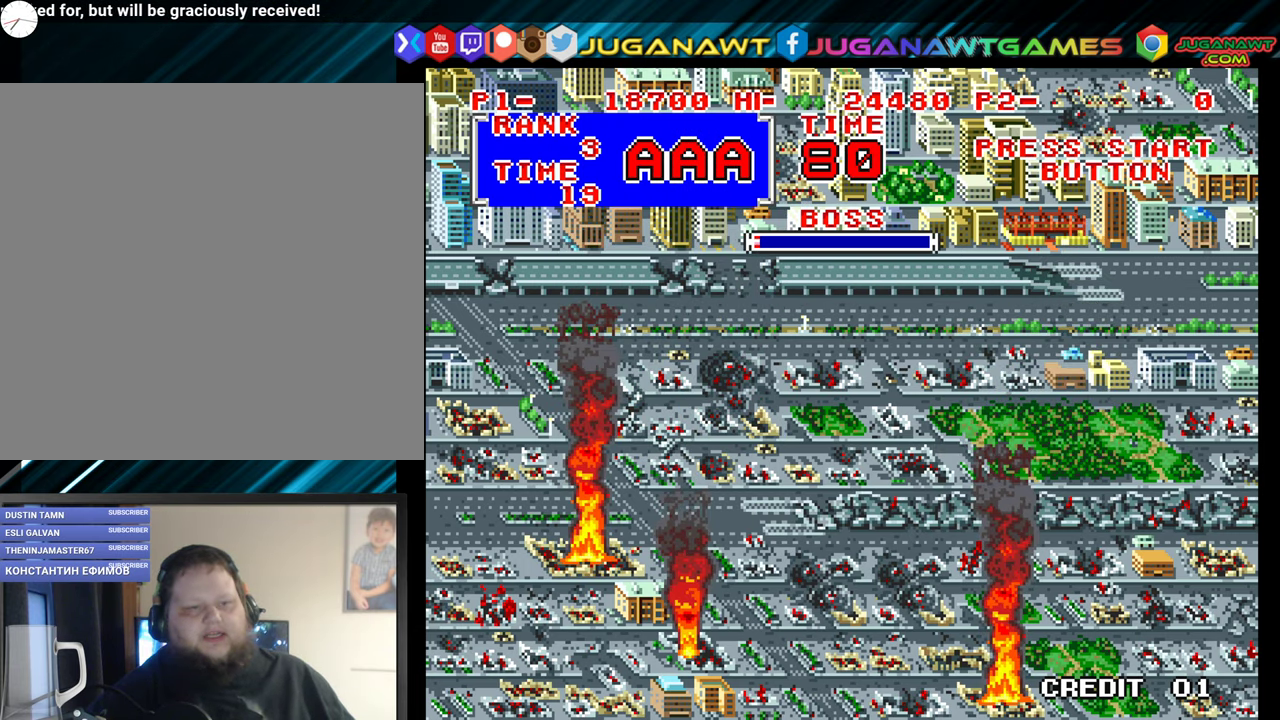
{"buttons": [], "events": []}
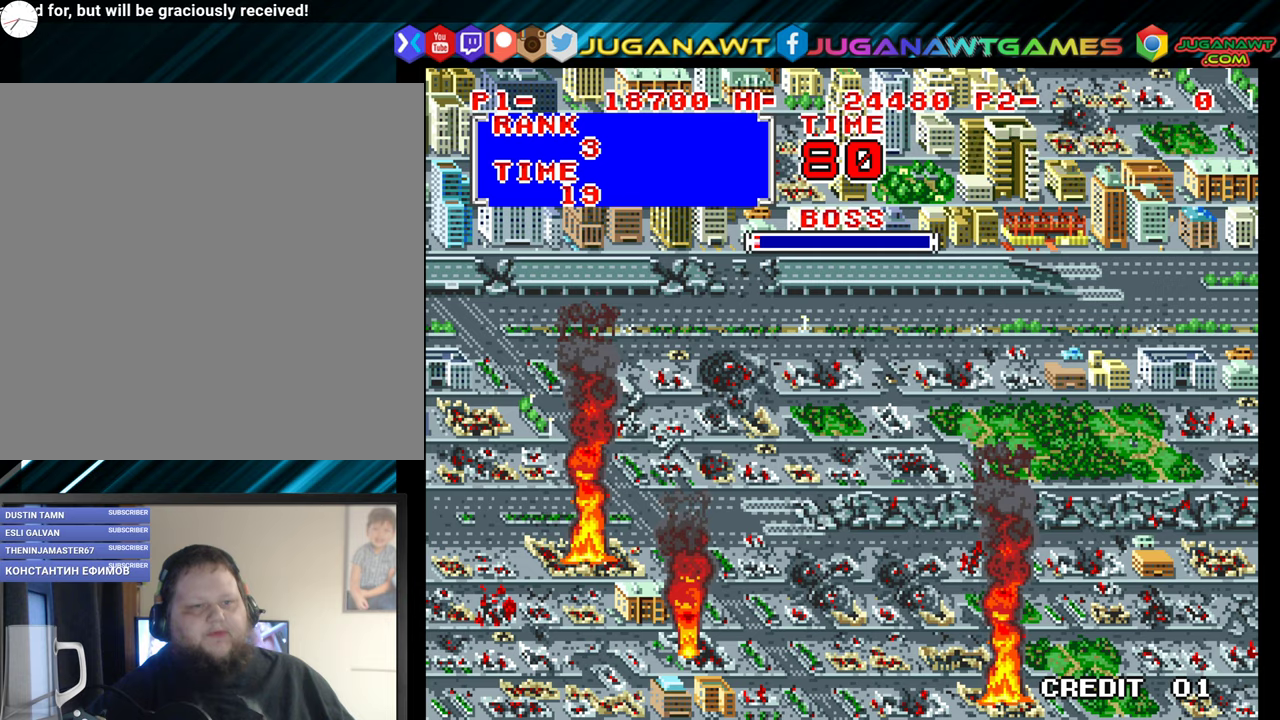
{"buttons": [], "events": [[217, "START", "down"], [250, "START", "up"]]}
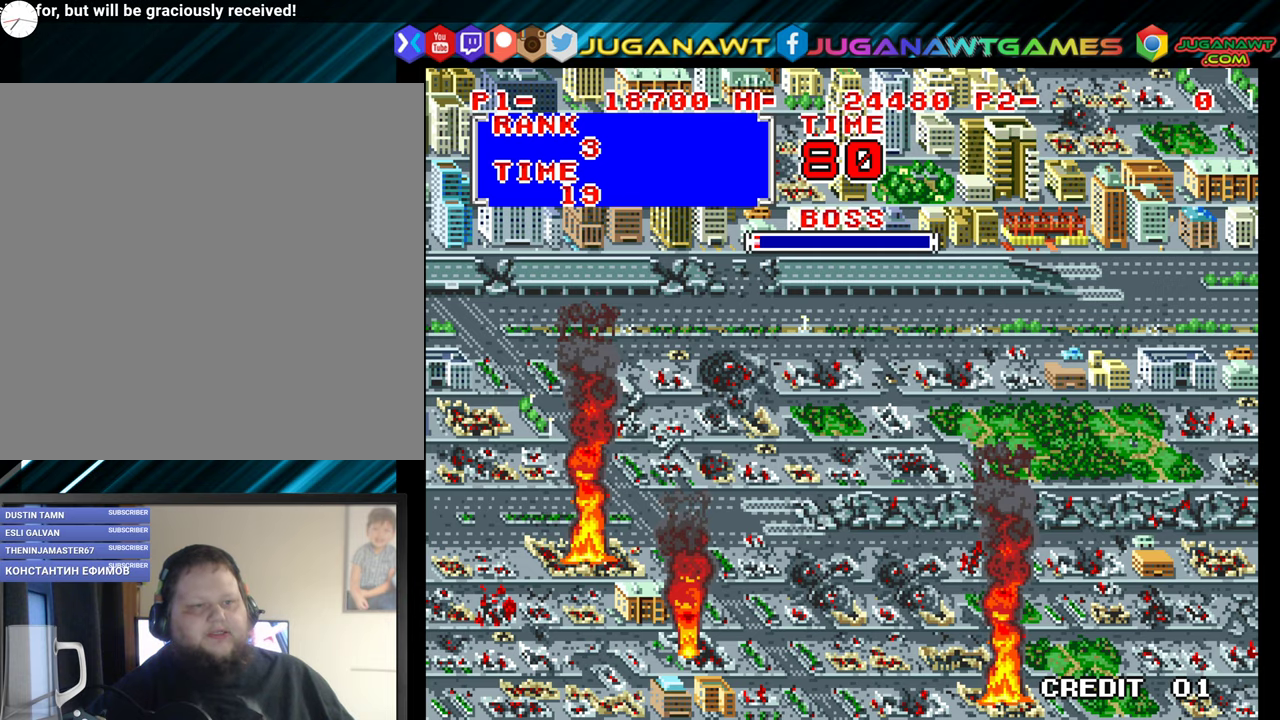
{"buttons": [], "events": [[250, "X", "down"], [400, "X", "up"]]}
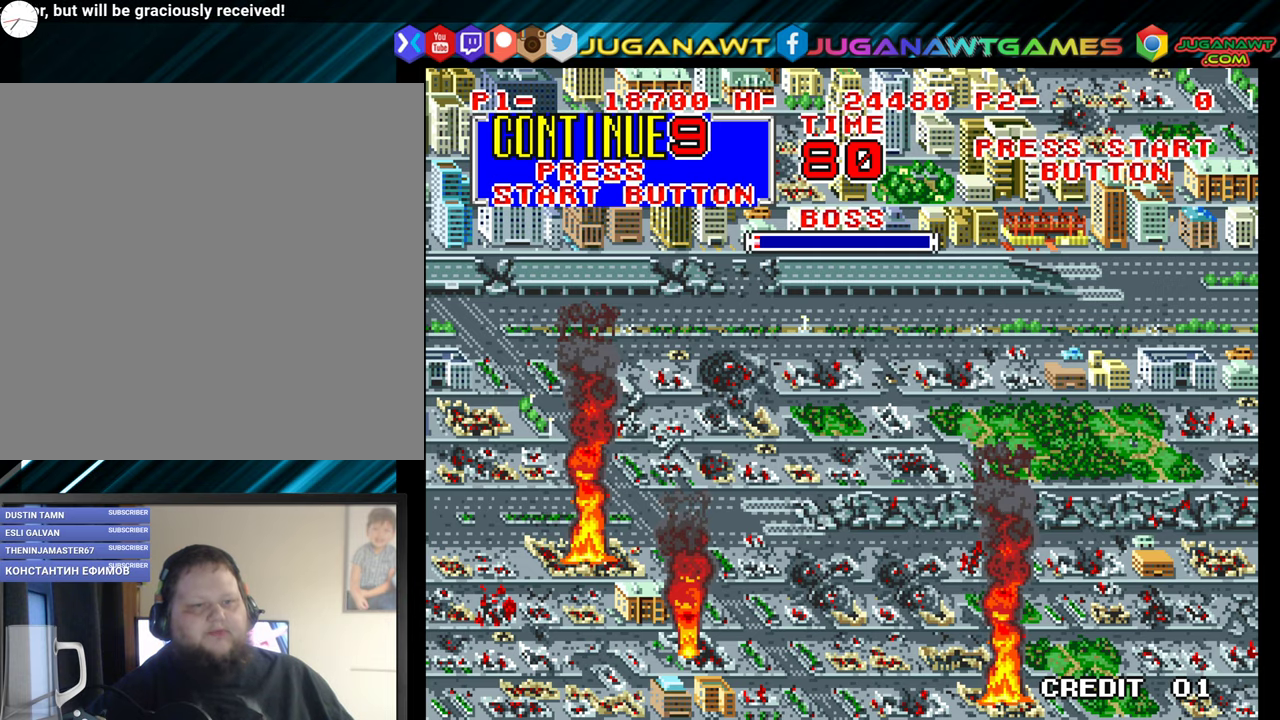
{"buttons": [], "events": []}
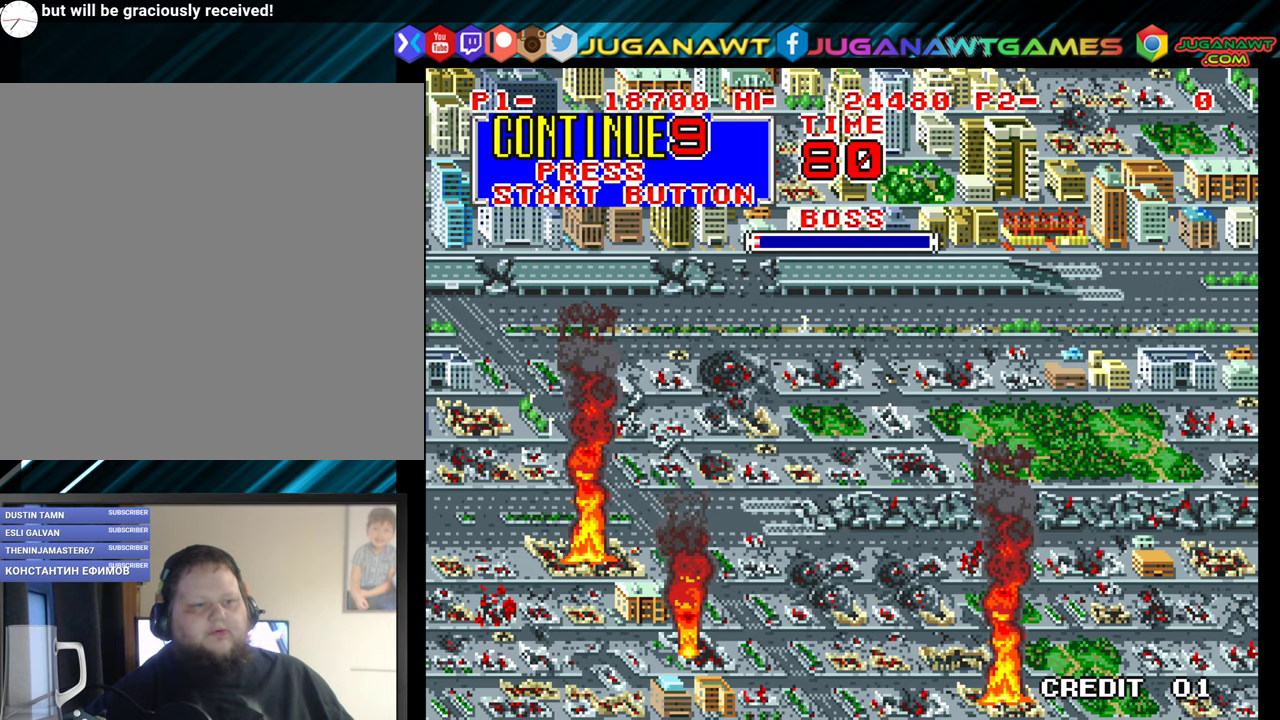
{"buttons": [], "events": [[67, "START", "down"], [217, "START", "up"]]}
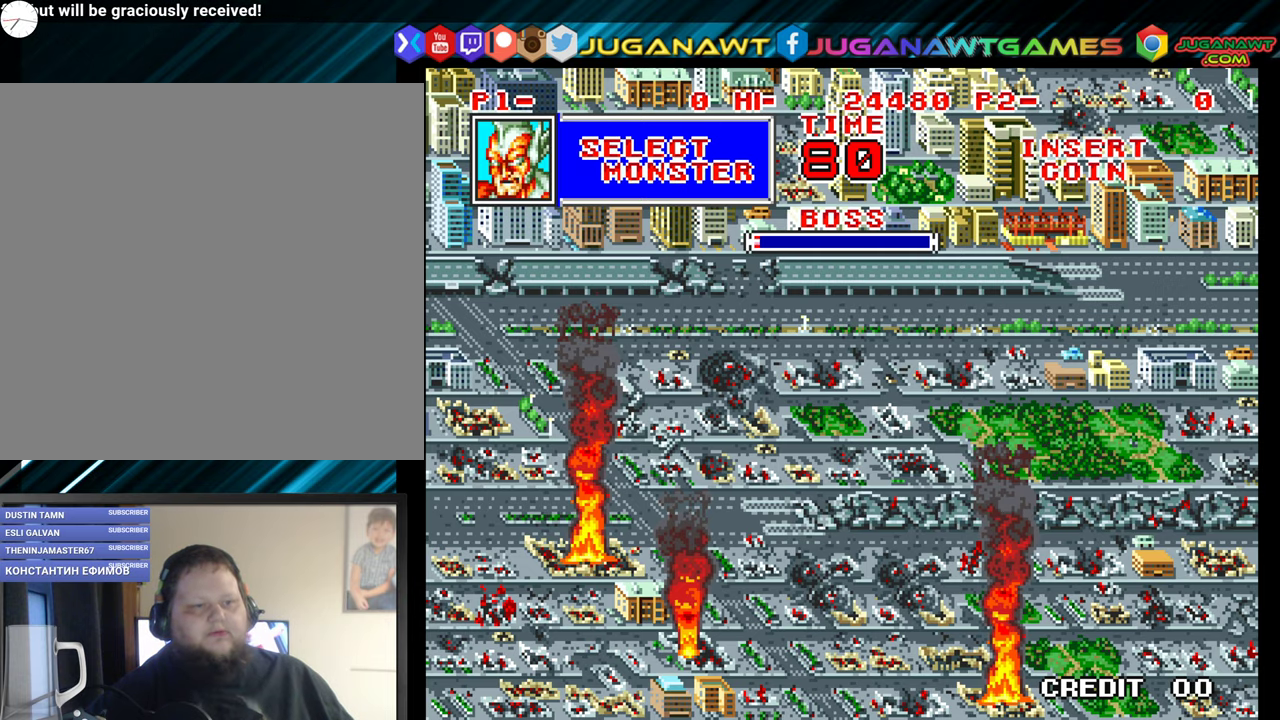
{"buttons": [], "events": []}
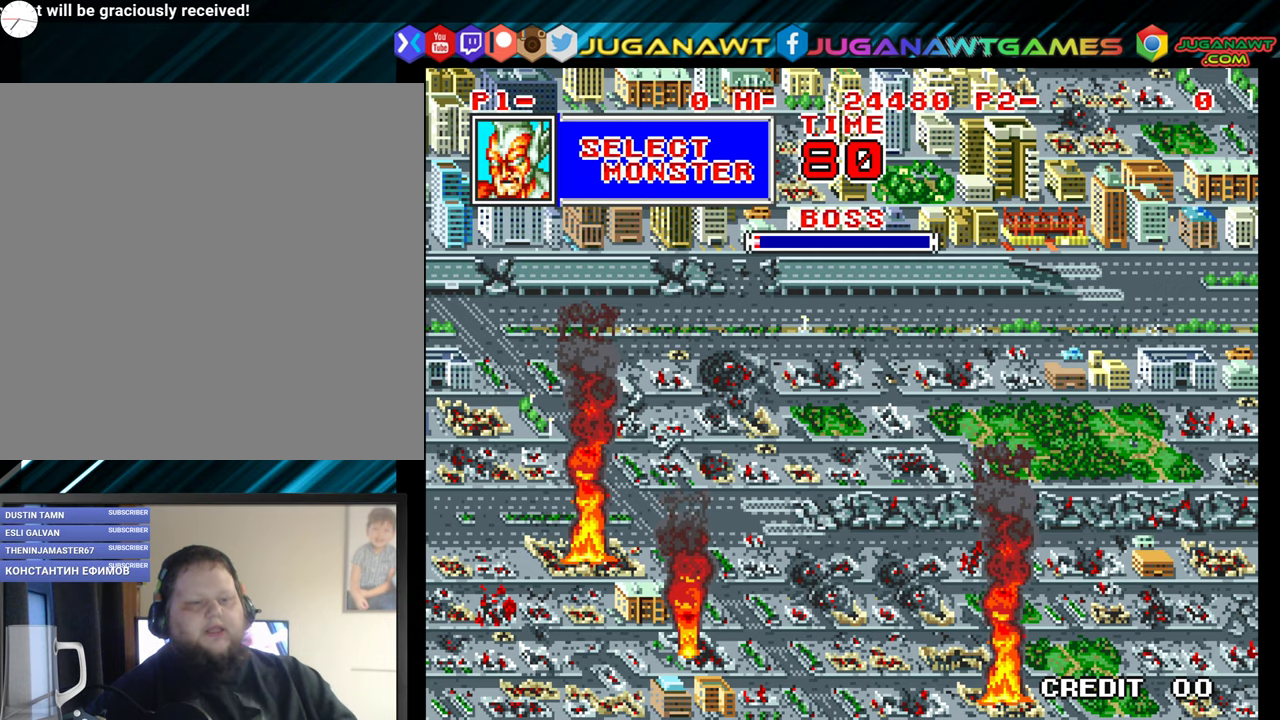
{"buttons": [], "events": [[50, "X", "down"], [150, "X", "up"]]}
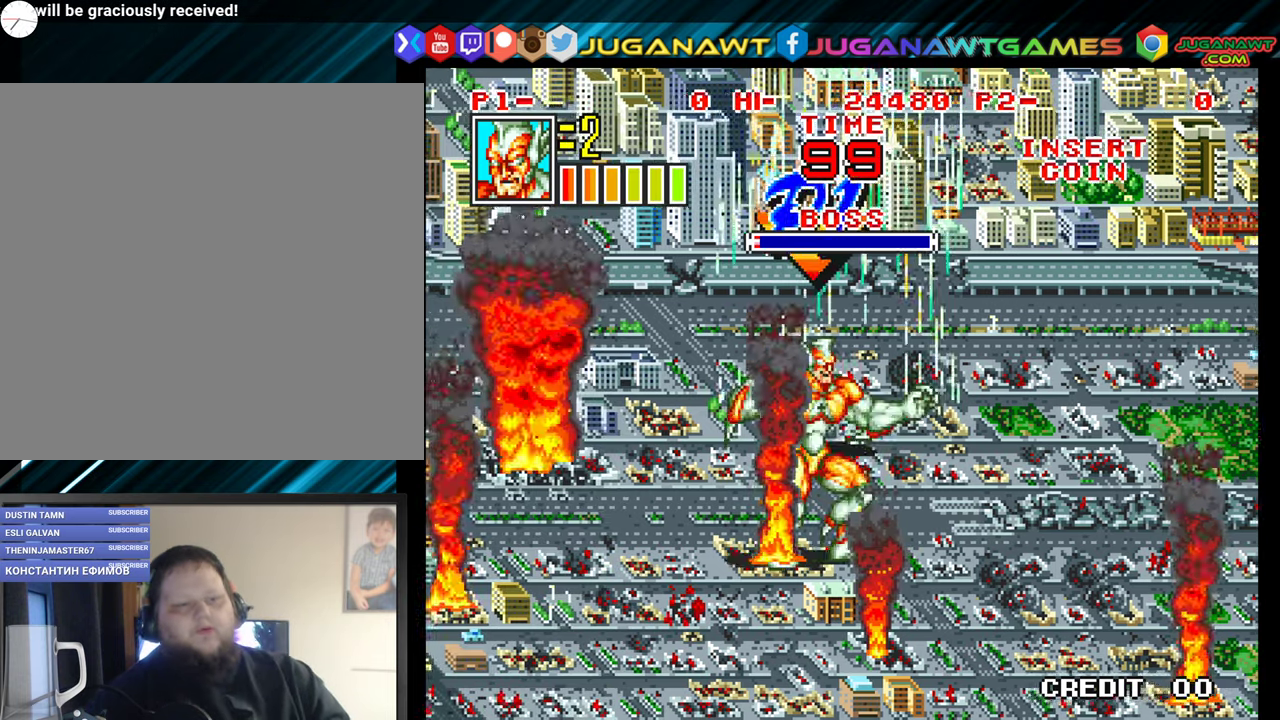
{"buttons": [], "events": [[134, "DPAD_RIGHT", "down"], [267, "X", "down"], [300, "DPAD_RIGHT", "up"], [367, "X", "up"]]}
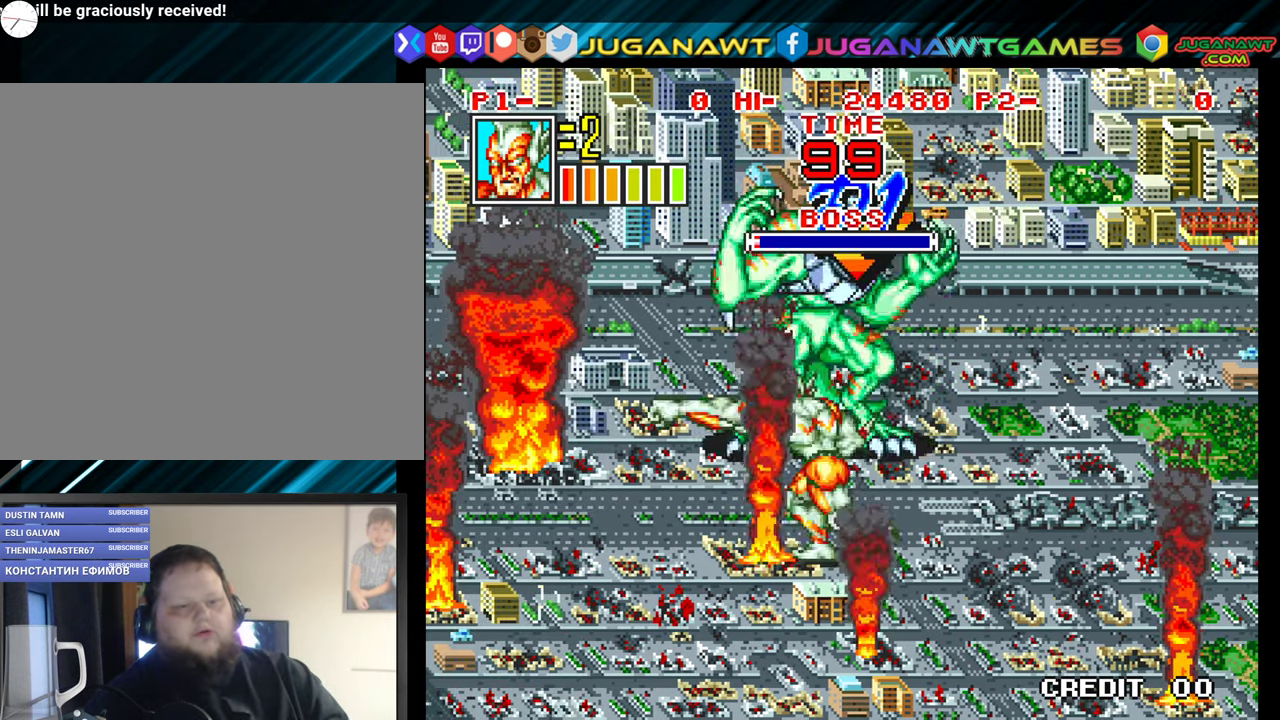
{"buttons": ["DPAD_UP", "DPAD_RIGHT"], "events": [[84, "DPAD_RIGHT", "down"], [150, "DPAD_UP", "down"], [284, "X", "down"], [384, "X", "up"]]}
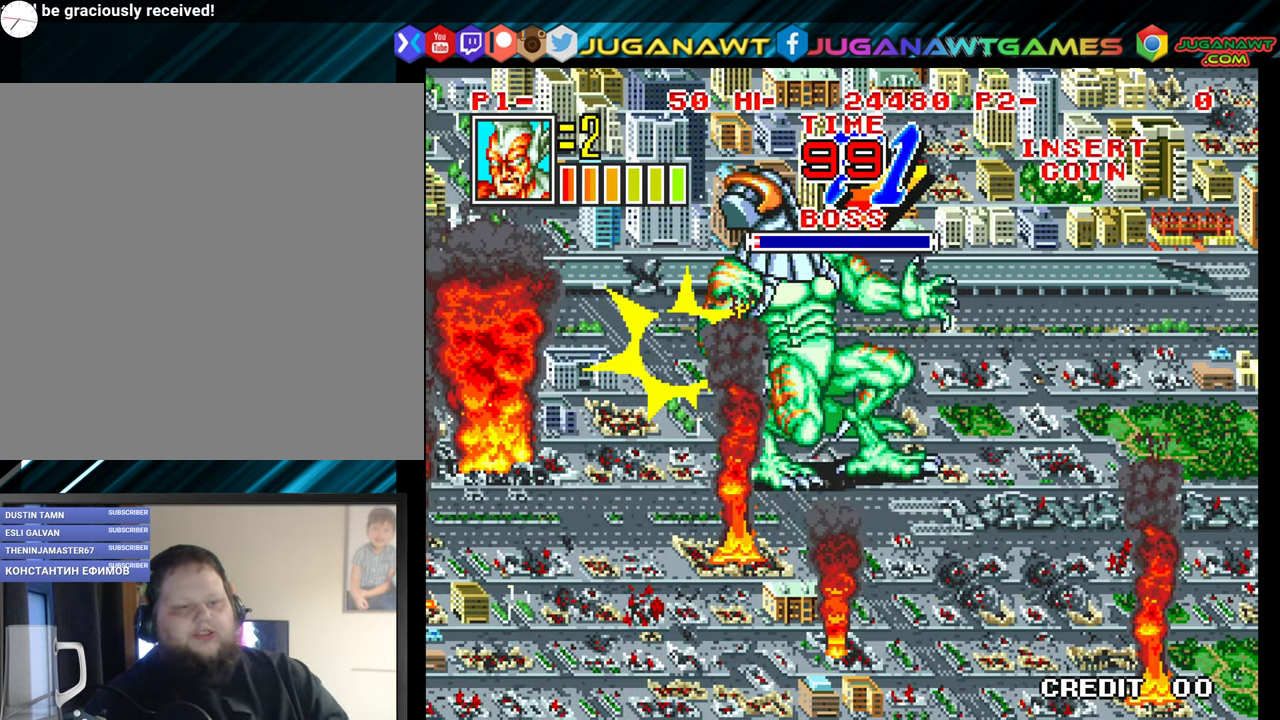
{"buttons": [], "events": [[67, "X", "down"], [150, "X", "up"], [234, "X", "down"], [284, "DPAD_UP", "up"], [317, "DPAD_RIGHT", "up"], [317, "X", "up"], [400, "X", "down"], [500, "X", "up"]]}
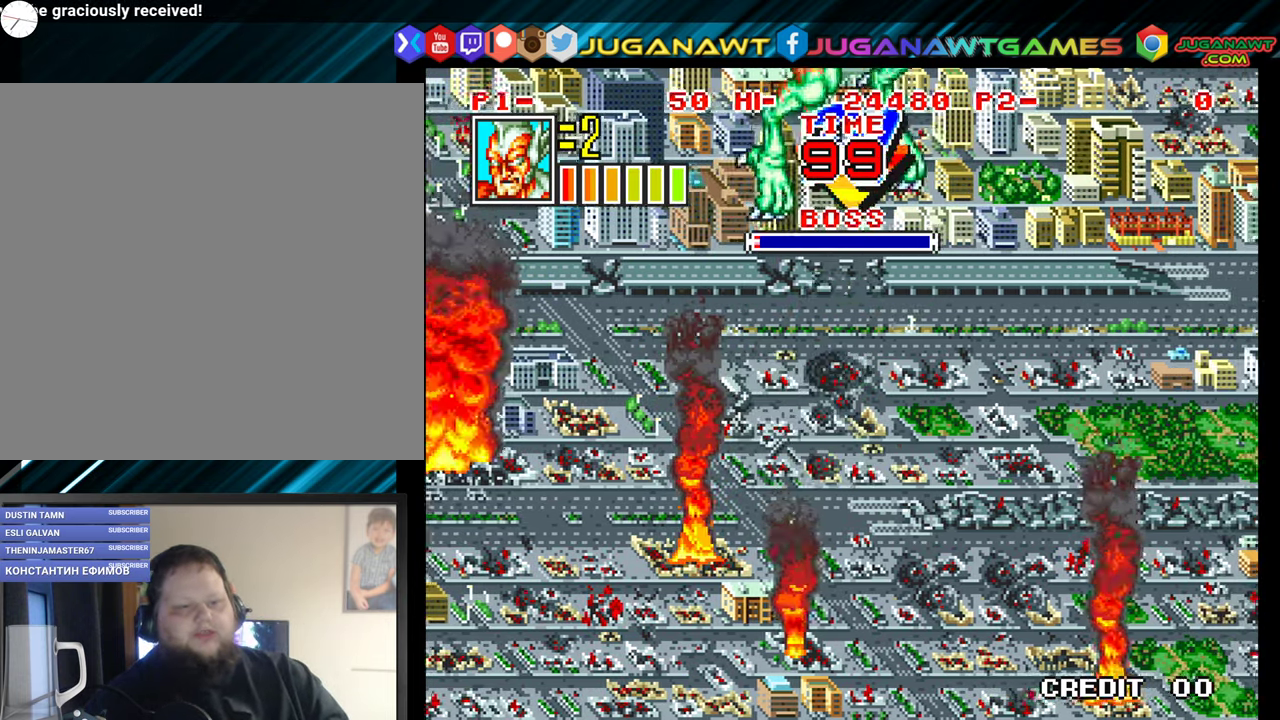
{"buttons": ["DPAD_UP", "DPAD_RIGHT"], "events": [[234, "DPAD_RIGHT", "down"], [284, "DPAD_UP", "down"]]}
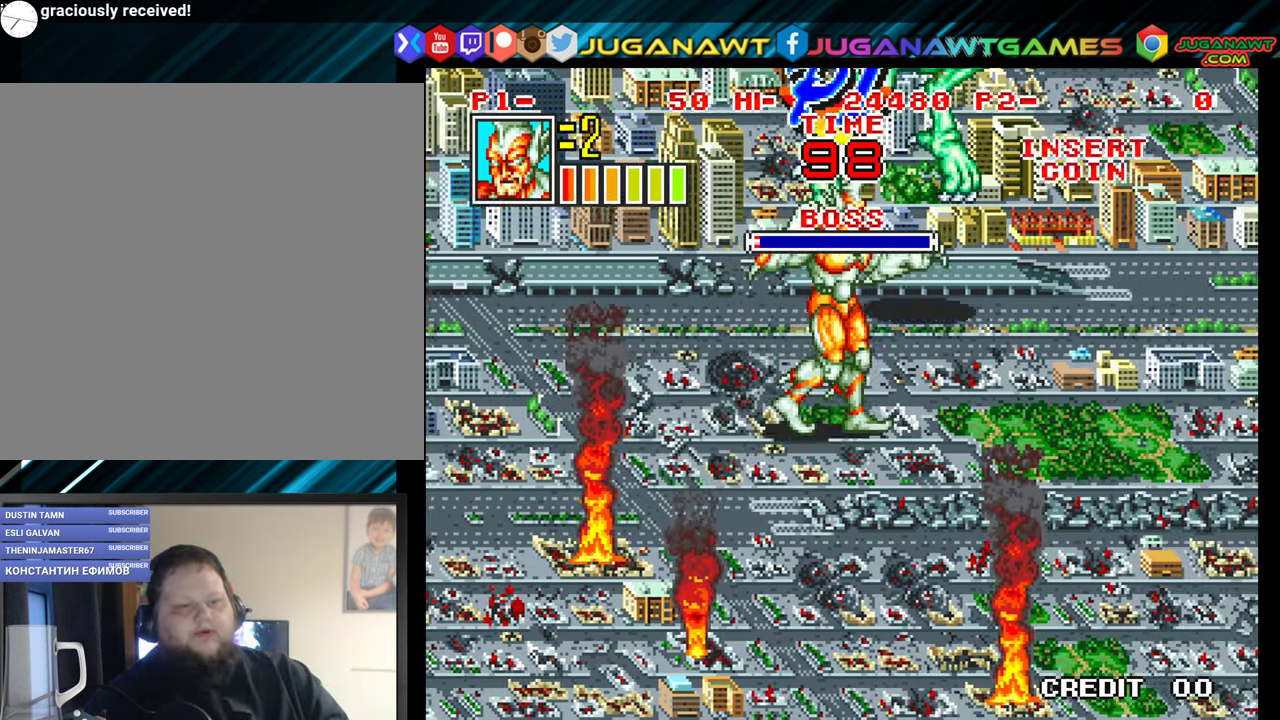
{"buttons": ["A"], "events": [[33, "DPAD_RIGHT", "up"], [266, "A", "down"], [366, "DPAD_UP", "up"], [383, "A", "up"], [483, "A", "down"]]}
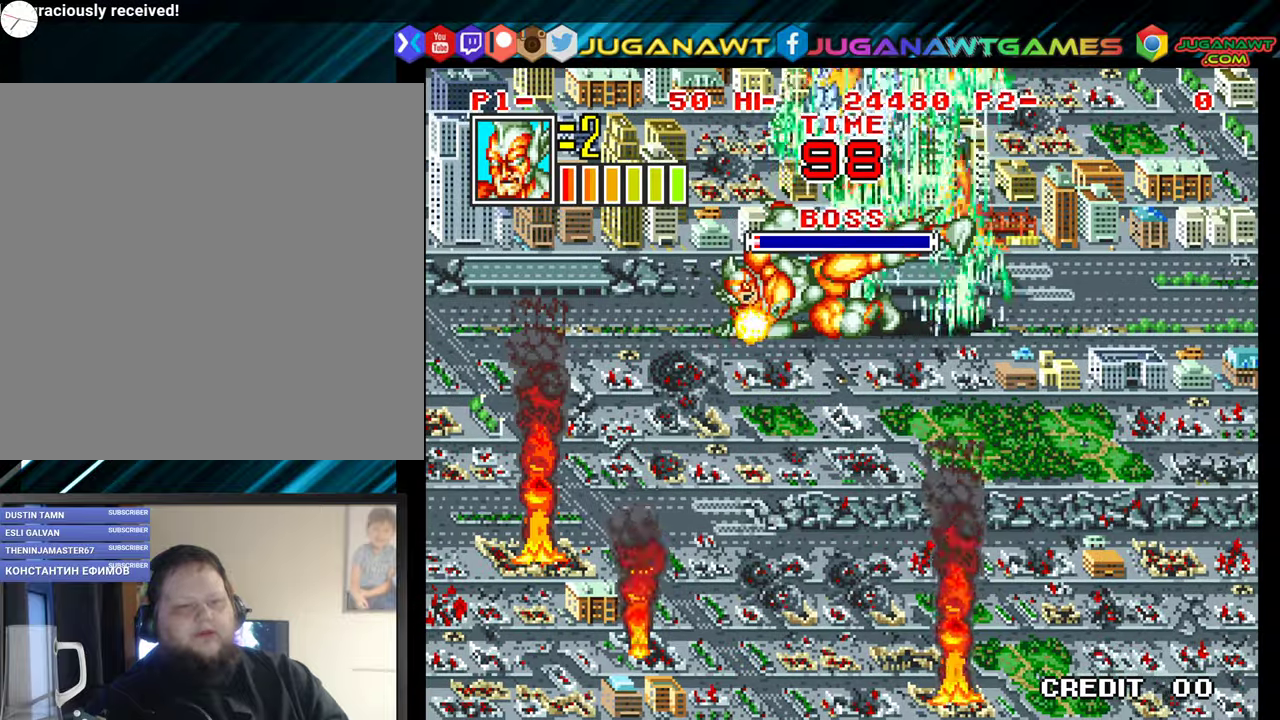
{"buttons": [], "events": [[66, "A", "up"], [166, "A", "down"], [233, "A", "up"], [350, "A", "down"], [433, "A", "up"]]}
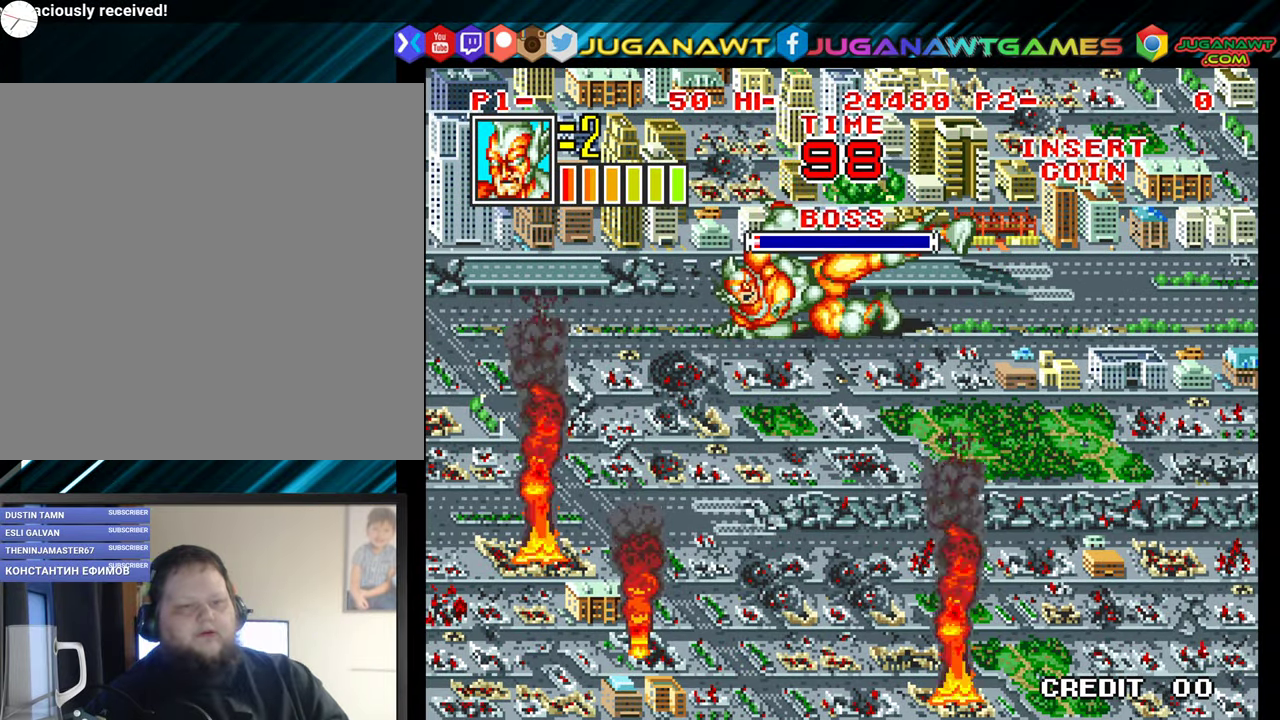
{"buttons": ["DPAD_DOWN"], "events": [[266, "DPAD_DOWN", "down"]]}
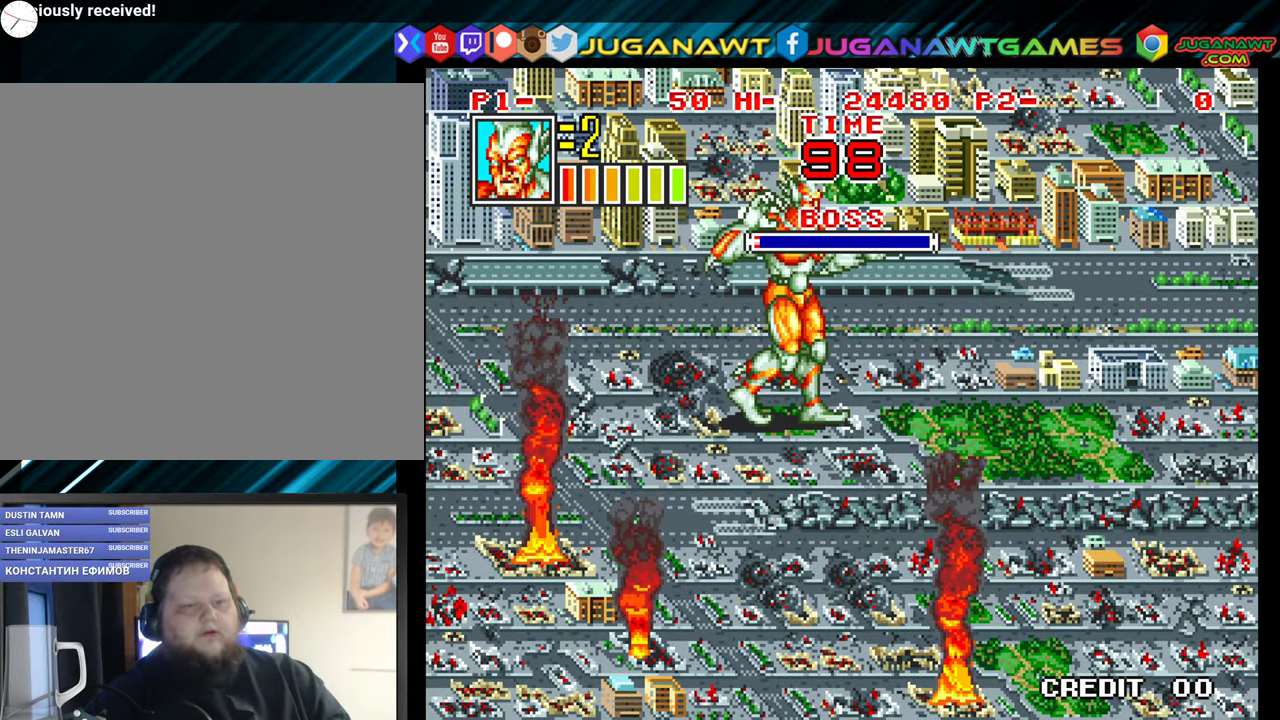
{"buttons": ["DPAD_UP", "DPAD_RIGHT"], "events": [[66, "DPAD_DOWN", "up"], [83, "DPAD_LEFT", "down"], [233, "DPAD_UP", "down"], [283, "DPAD_LEFT", "up"], [316, "DPAD_UP", "up"], [333, "DPAD_RIGHT", "down"], [450, "DPAD_UP", "down"]]}
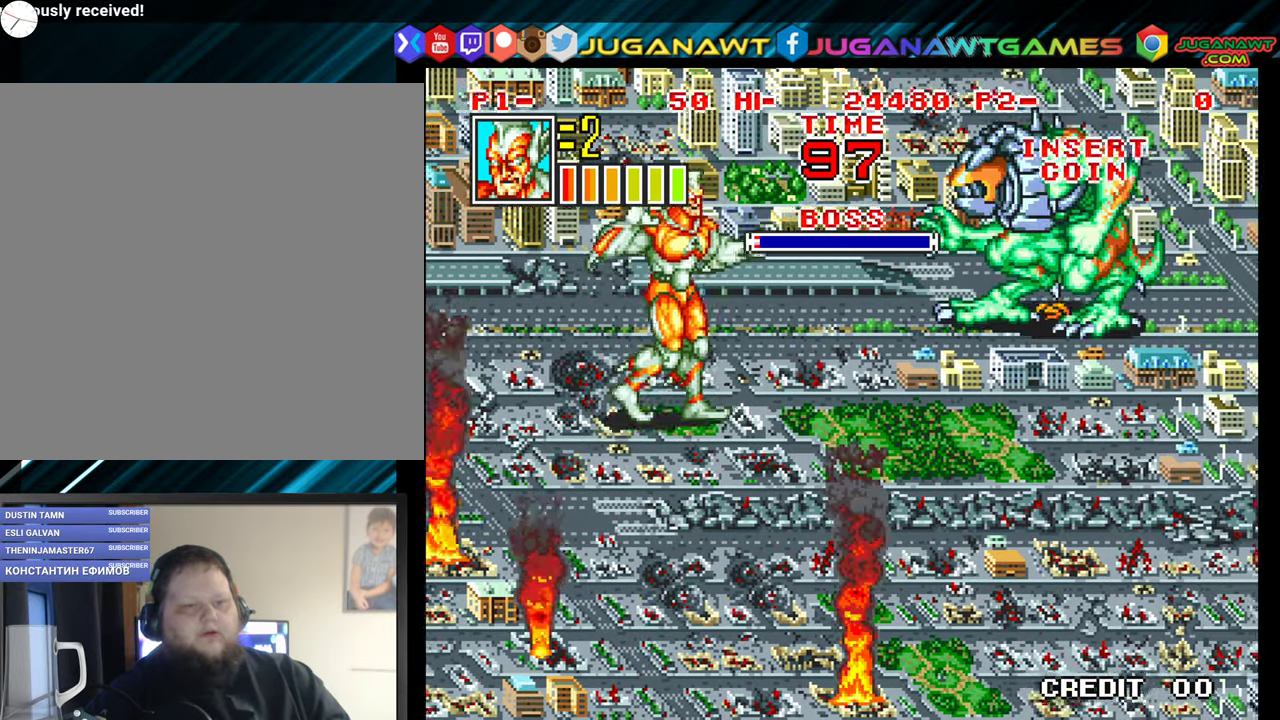
{"buttons": ["DPAD_DOWN"], "events": [[83, "DPAD_UP", "up"], [216, "X", "down"], [283, "X", "up"], [416, "DPAD_RIGHT", "up"], [466, "DPAD_DOWN", "down"]]}
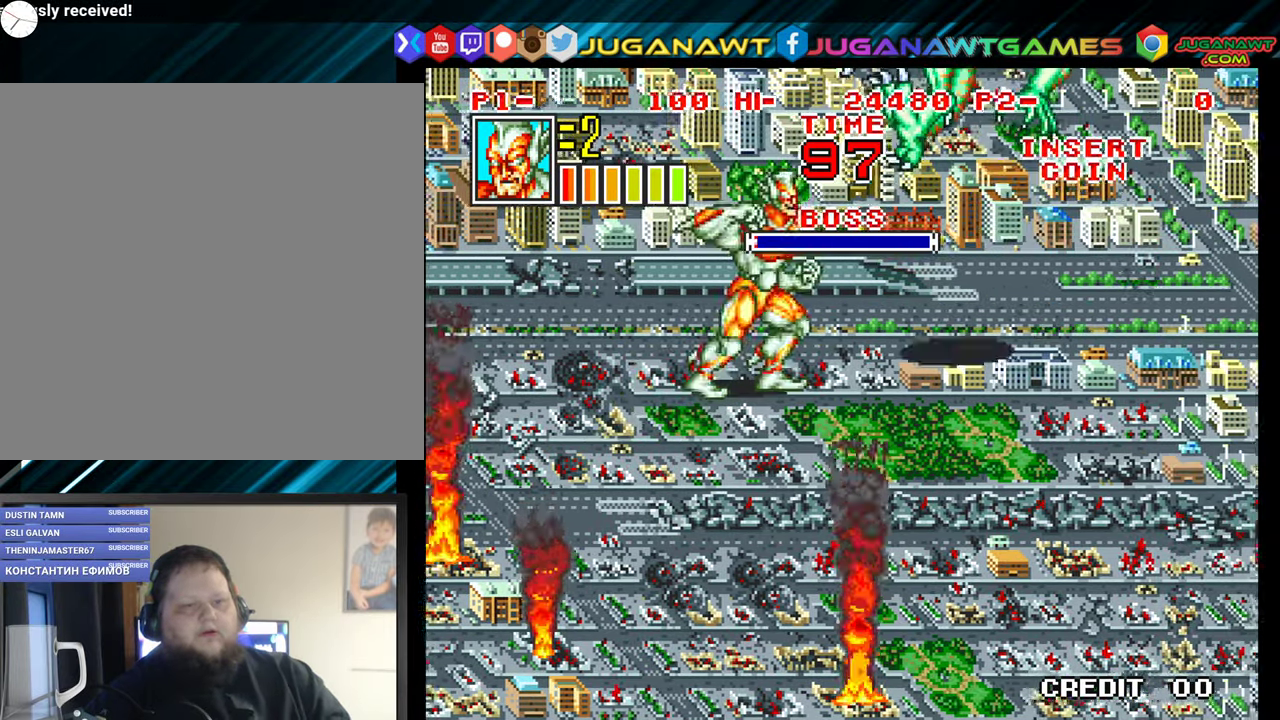
{"buttons": [], "events": [[83, "DPAD_DOWN", "up"]]}
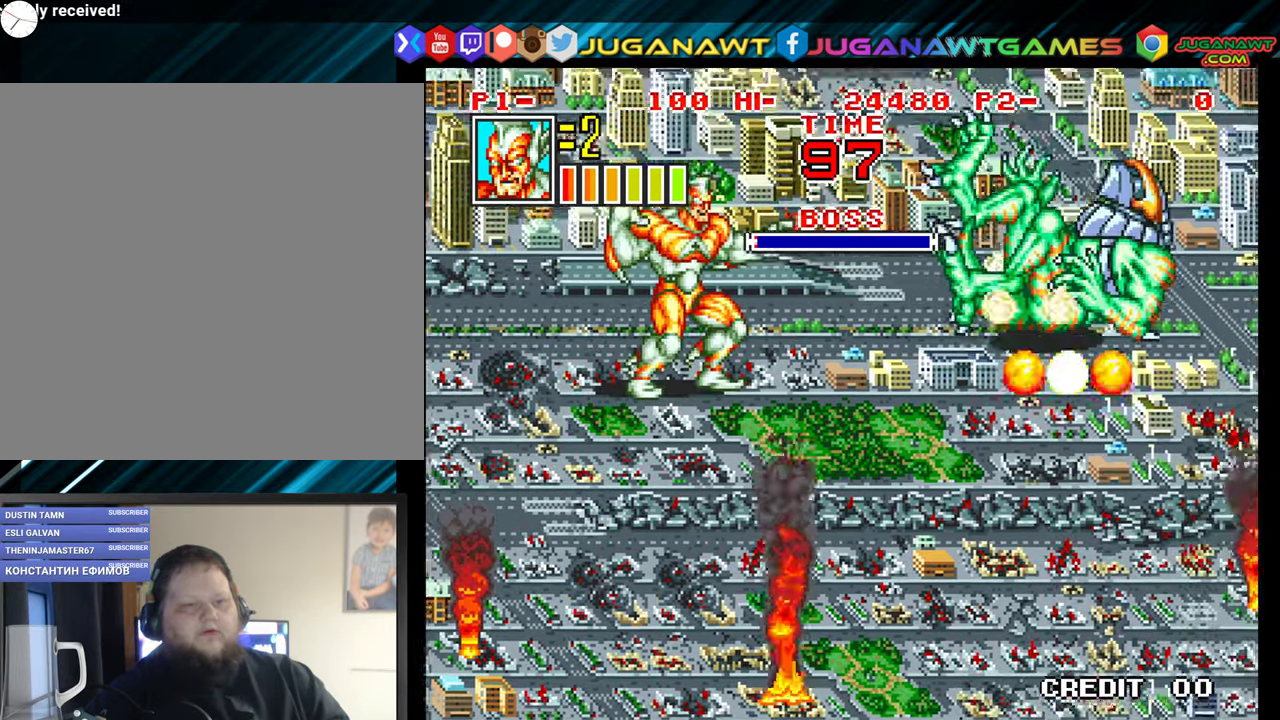
{"buttons": ["DPAD_RIGHT"], "events": [[400, "DPAD_RIGHT", "down"]]}
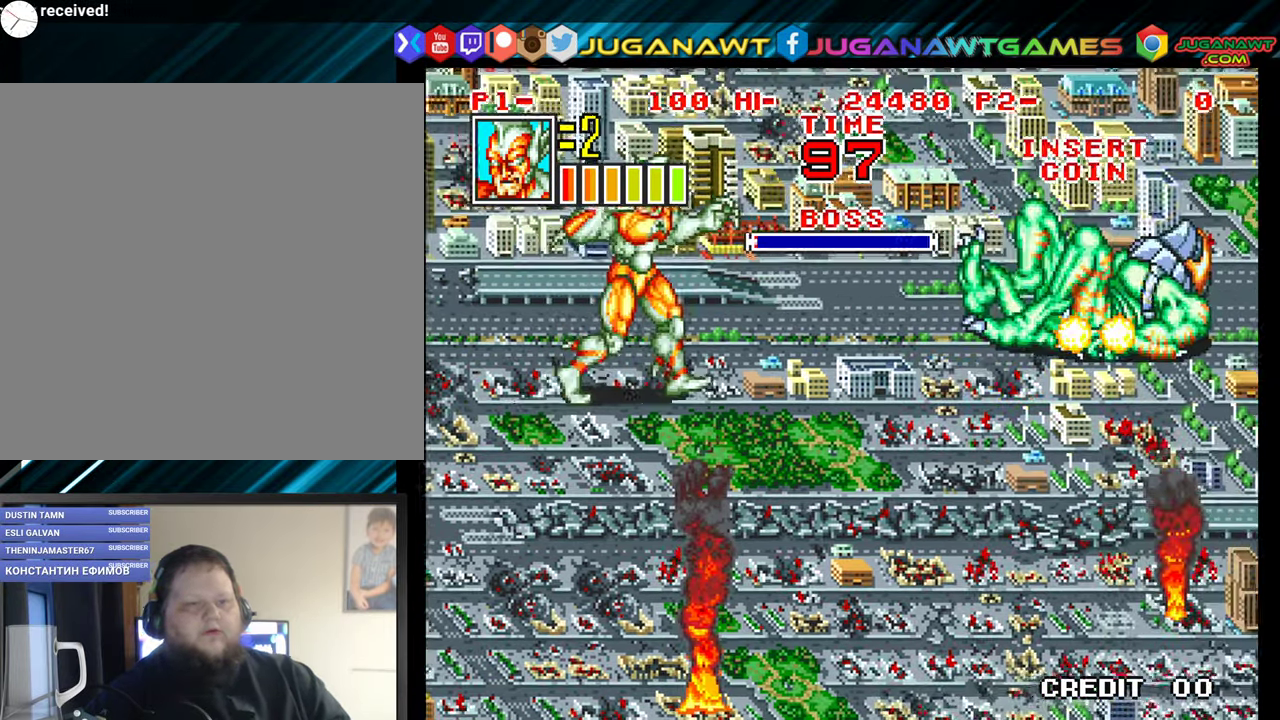
{"buttons": ["X"], "events": [[50, "DPAD_UP", "down"], [166, "DPAD_UP", "up"], [333, "DPAD_RIGHT", "up"], [400, "X", "down"]]}
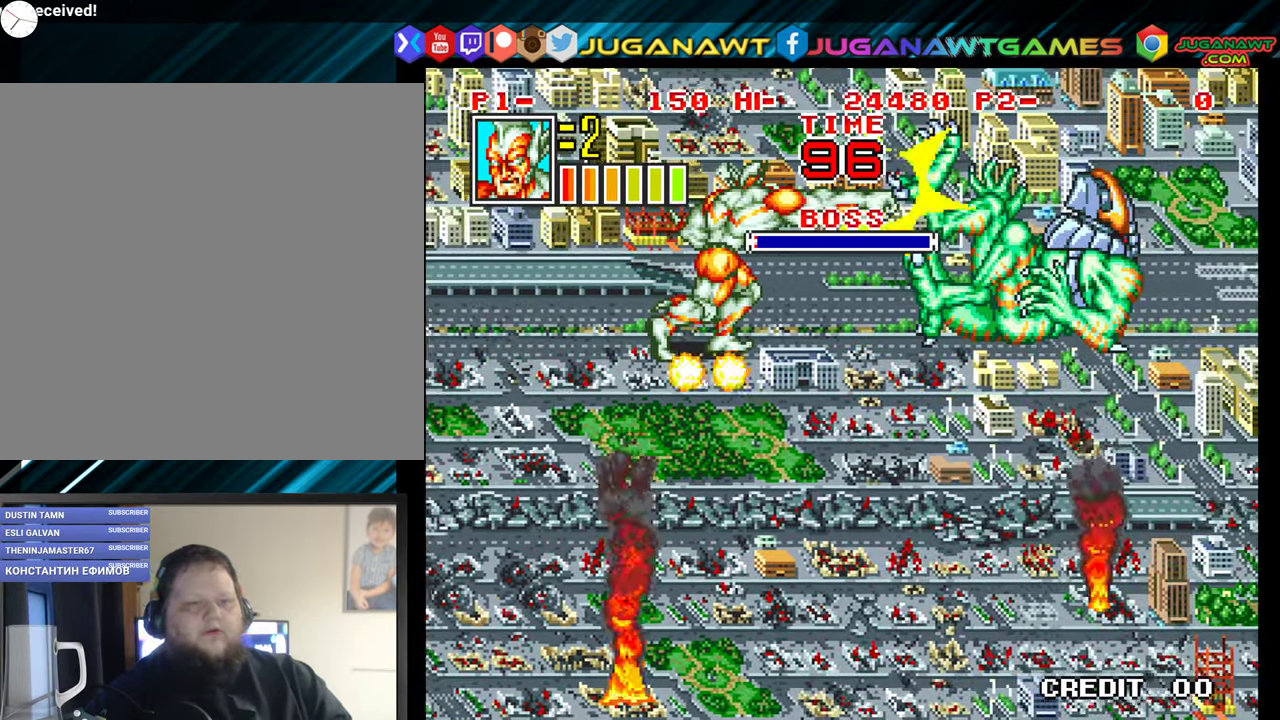
{"buttons": ["X"], "events": []}
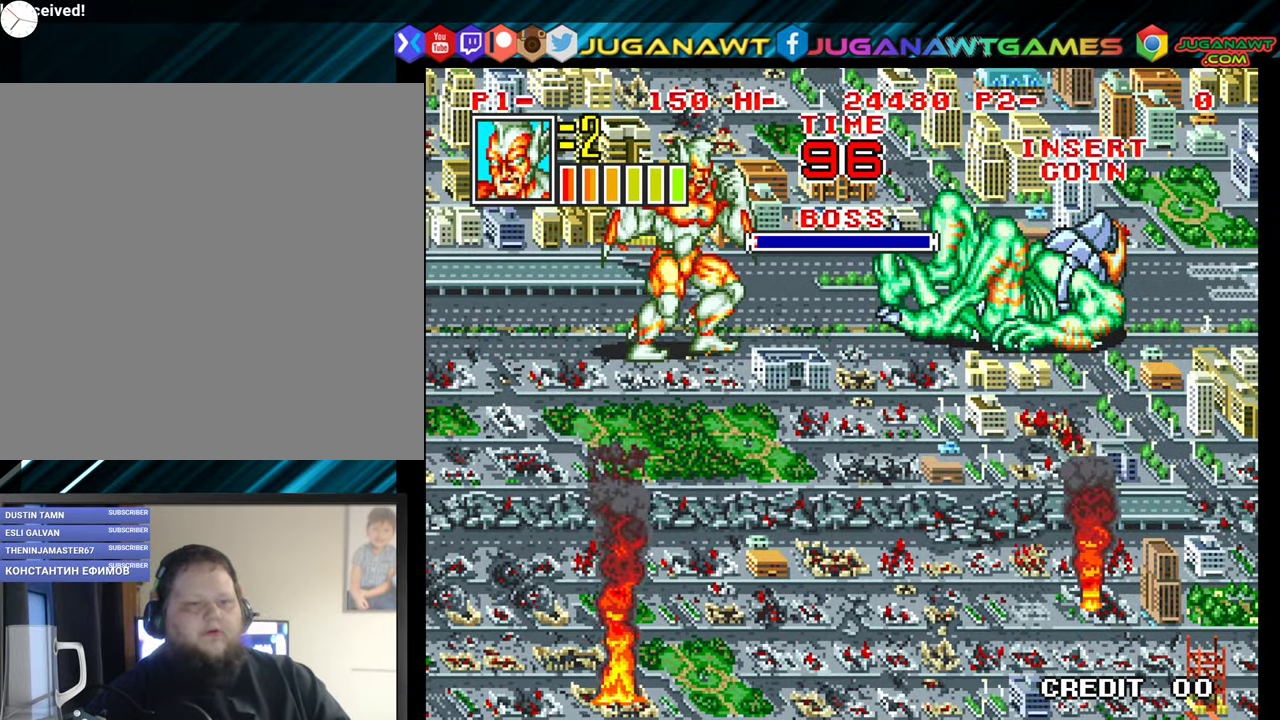
{"buttons": ["A", "DPAD_RIGHT"], "events": [[216, "DPAD_RIGHT", "down"], [216, "X", "up"], [433, "A", "down"]]}
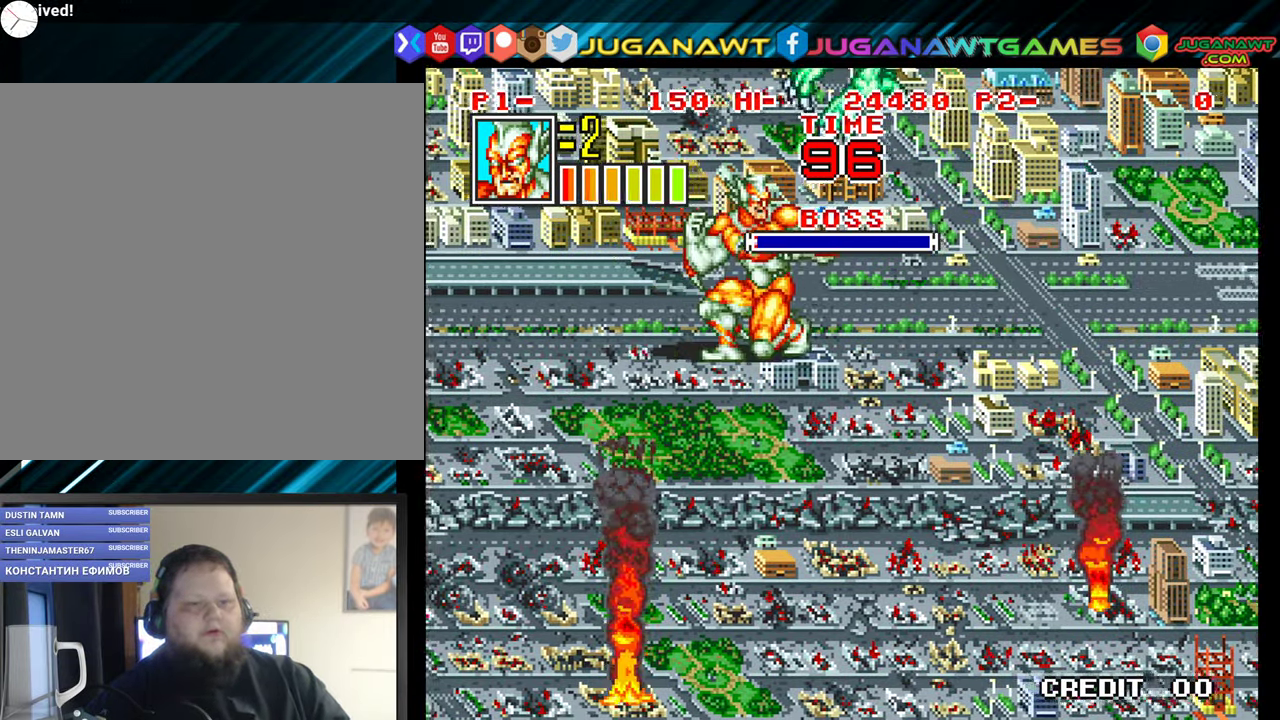
{"buttons": ["A", "DPAD_LEFT"], "events": [[33, "A", "up"], [100, "DPAD_RIGHT", "up"], [117, "A", "down"], [233, "A", "up"], [333, "DPAD_LEFT", "down"], [483, "A", "down"]]}
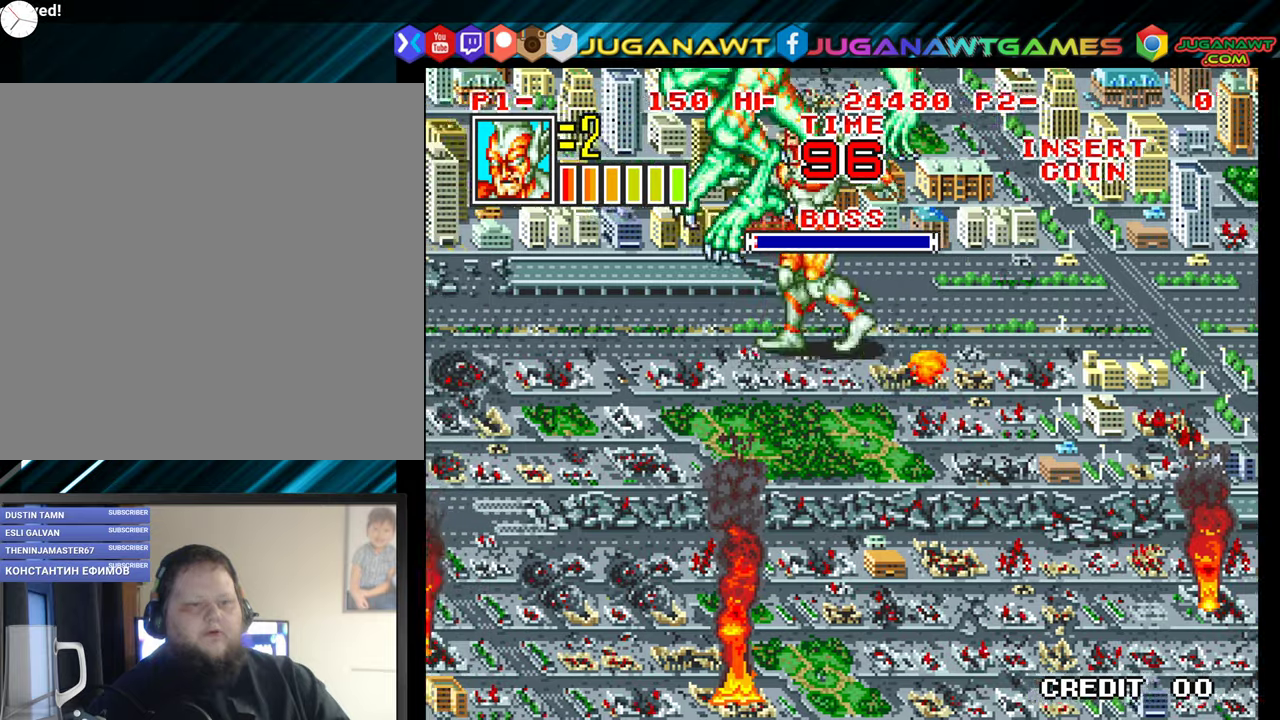
{"buttons": ["A", "DPAD_DOWN", "DPAD_LEFT"], "events": [[83, "A", "up"], [150, "A", "down"], [250, "A", "up"], [300, "DPAD_DOWN", "down"], [350, "A", "down"], [417, "A", "up"], [500, "A", "down"]]}
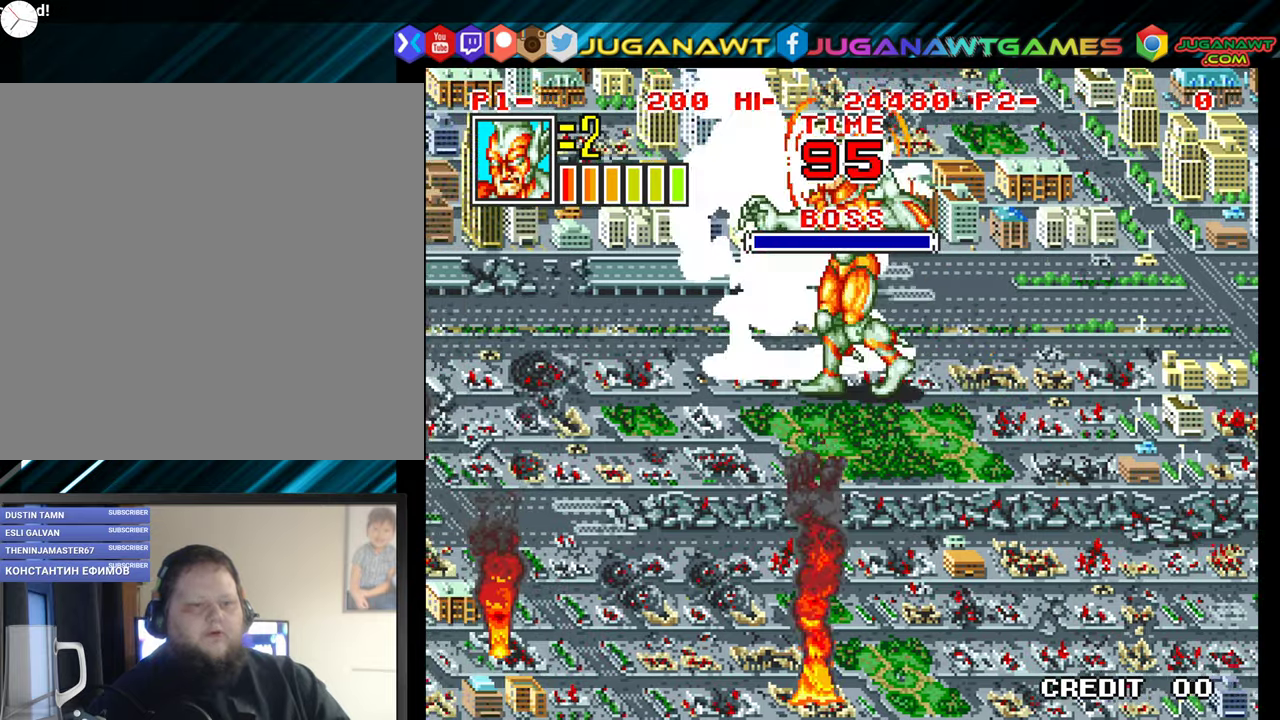
{"buttons": ["DPAD_DOWN", "DPAD_LEFT"], "events": [[83, "A", "up"], [183, "A", "down"], [267, "A", "up"], [350, "A", "down"], [450, "A", "up"]]}
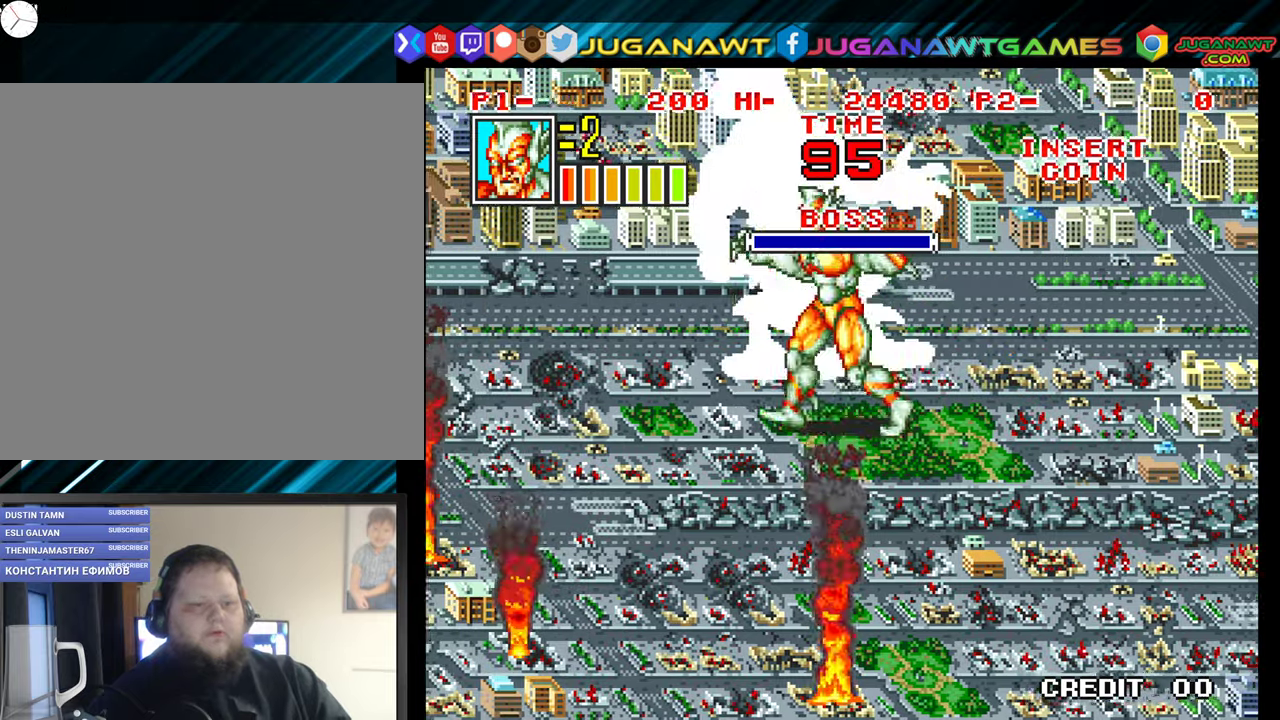
{"buttons": [], "events": [[400, "DPAD_LEFT", "up"], [433, "DPAD_DOWN", "up"]]}